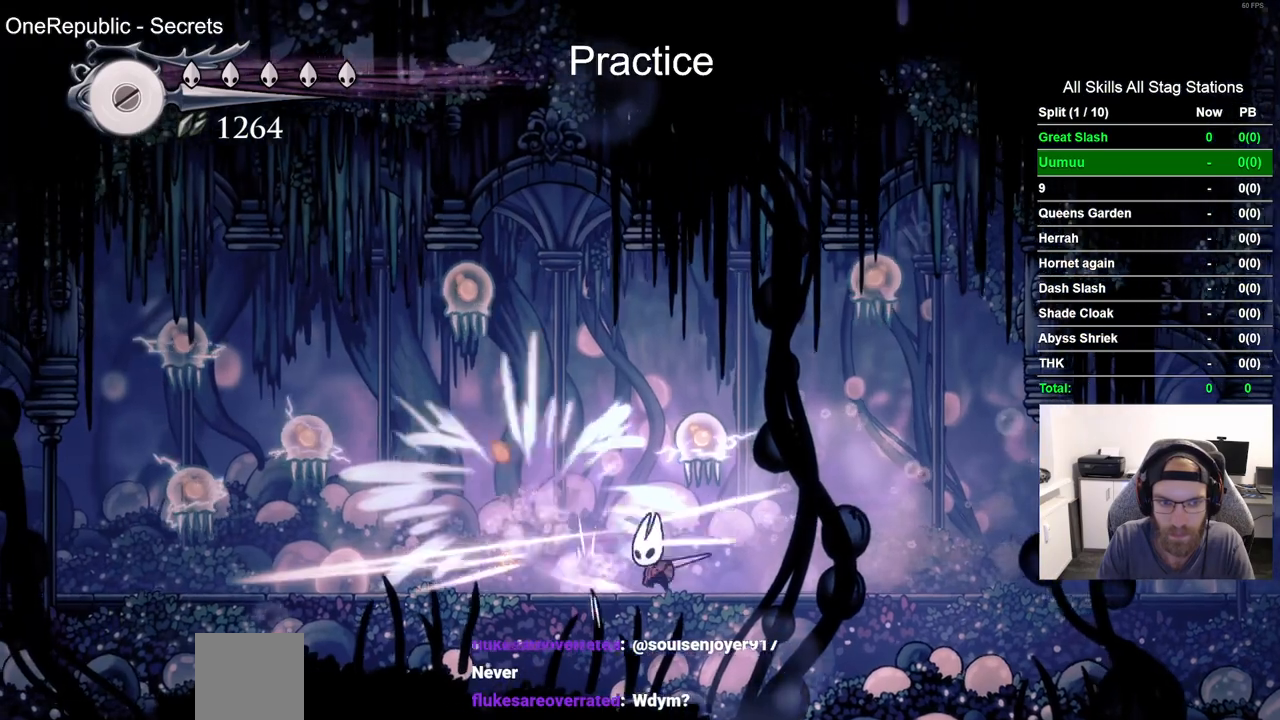
Gameplay with a controller (PlayStation layout); each line is a JSON object with the inputs held at the frame after it. "events" lists button and stick changes between this image and that frame as [ms after this image, input, new state], when the widget could be followed in between. Not read: R1.
{"buttons": ["DPAD_LEFT"], "left_stick": "center", "right_stick": "center", "events": [[83, "DPAD_LEFT", "down"], [133, "R2", "down"], [367, "R2", "up"]]}
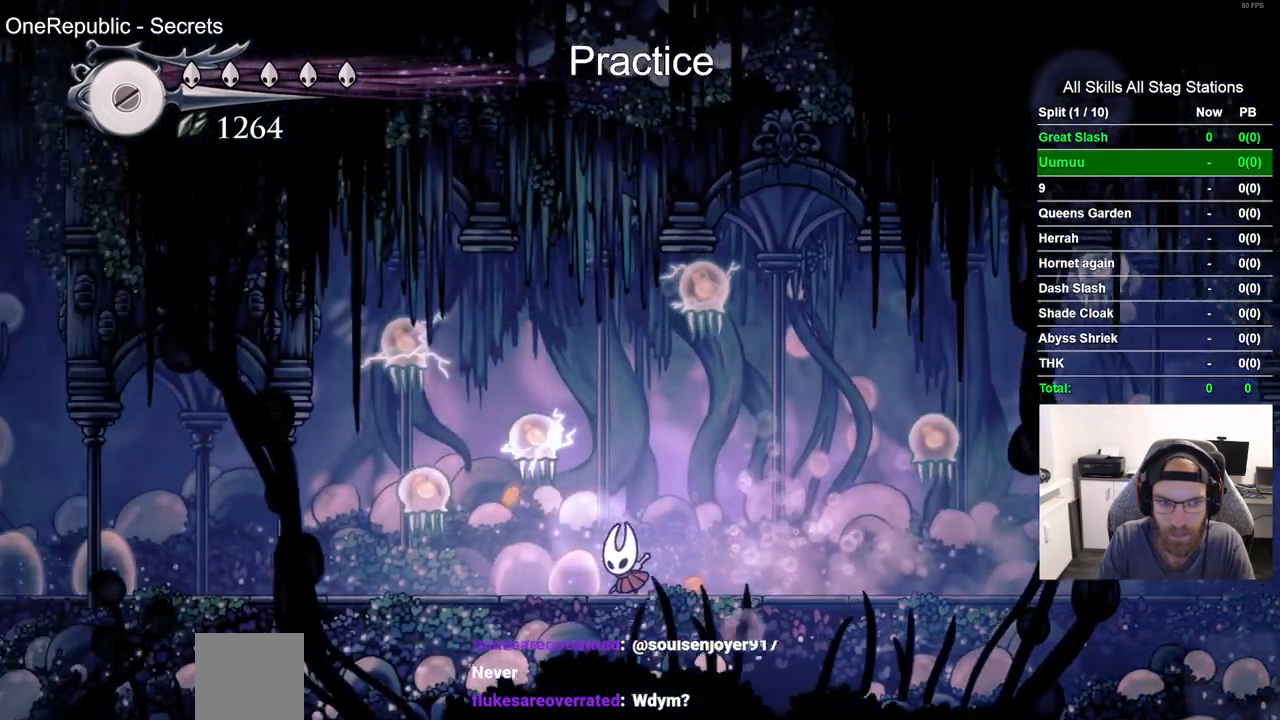
{"buttons": [], "left_stick": "center", "right_stick": "center", "events": [[83, "SQUARE", "down"], [200, "DPAD_LEFT", "up"], [283, "SQUARE", "up"]]}
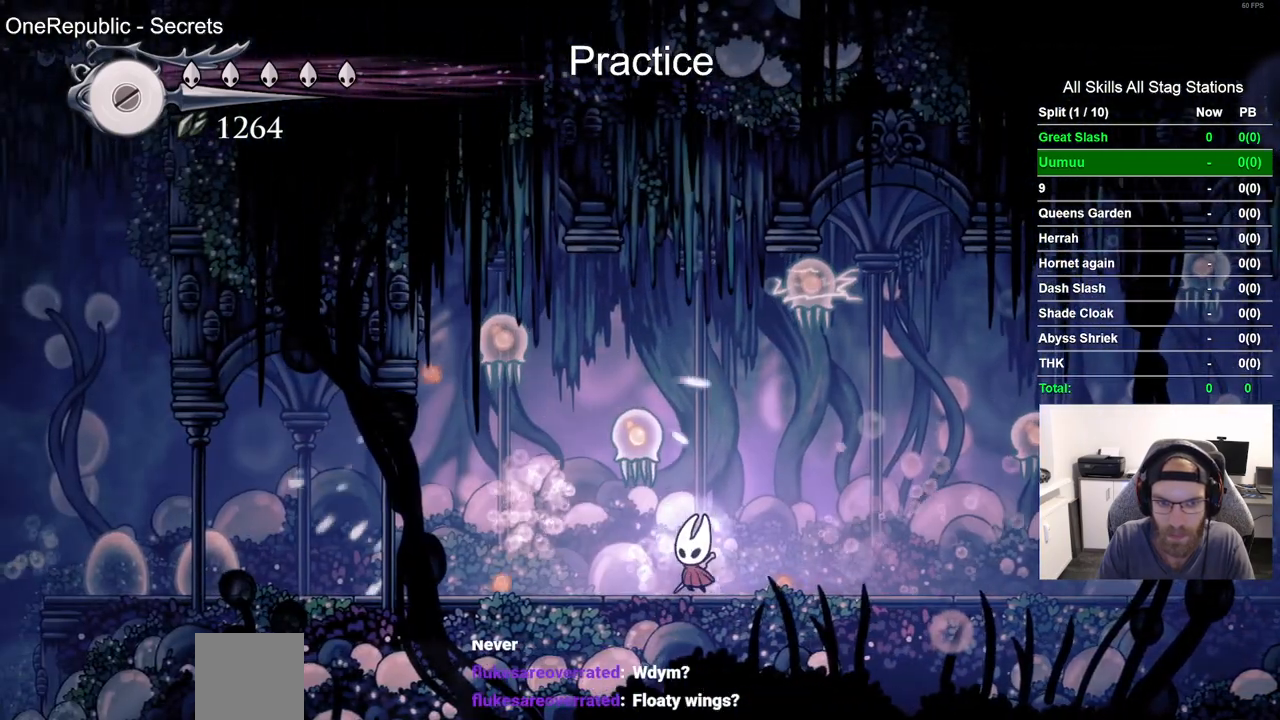
{"buttons": [], "left_stick": "center", "right_stick": "center", "events": [[83, "DPAD_LEFT", "down"], [217, "R2", "down"], [400, "DPAD_LEFT", "up"], [450, "R2", "up"]]}
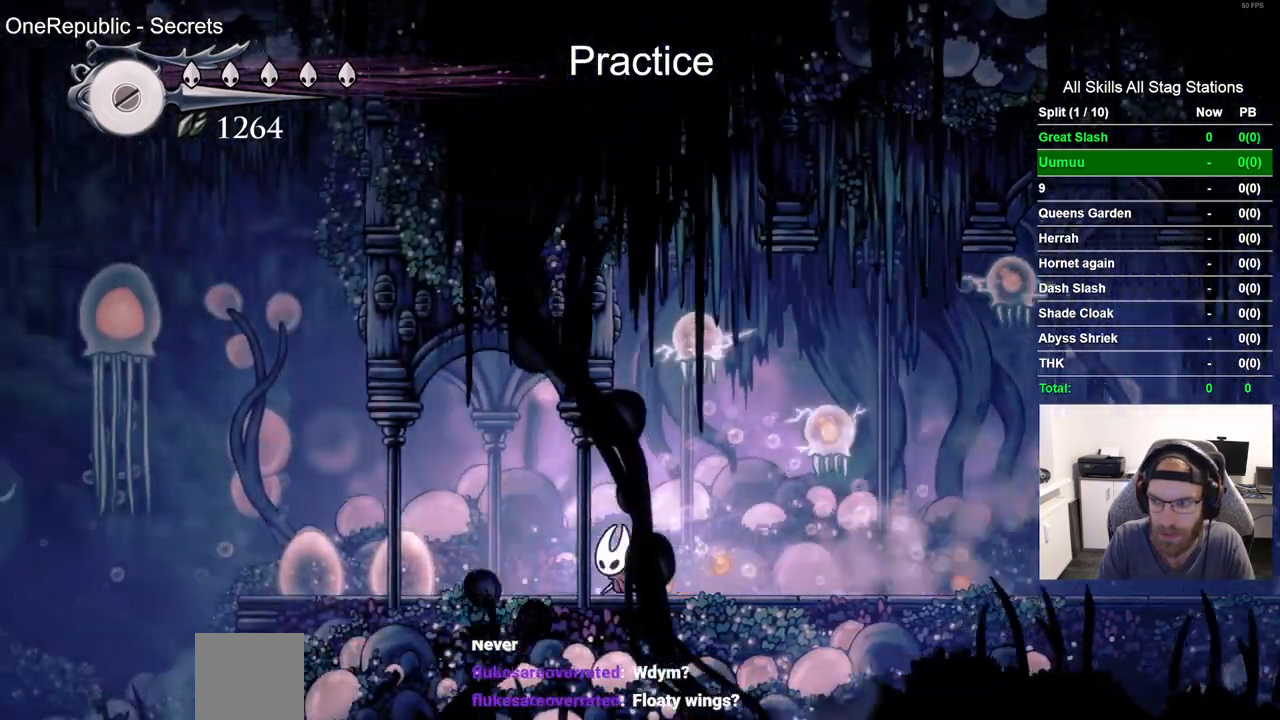
{"buttons": ["DPAD_LEFT"], "left_stick": "center", "right_stick": "center", "events": [[217, "DPAD_LEFT", "down"]]}
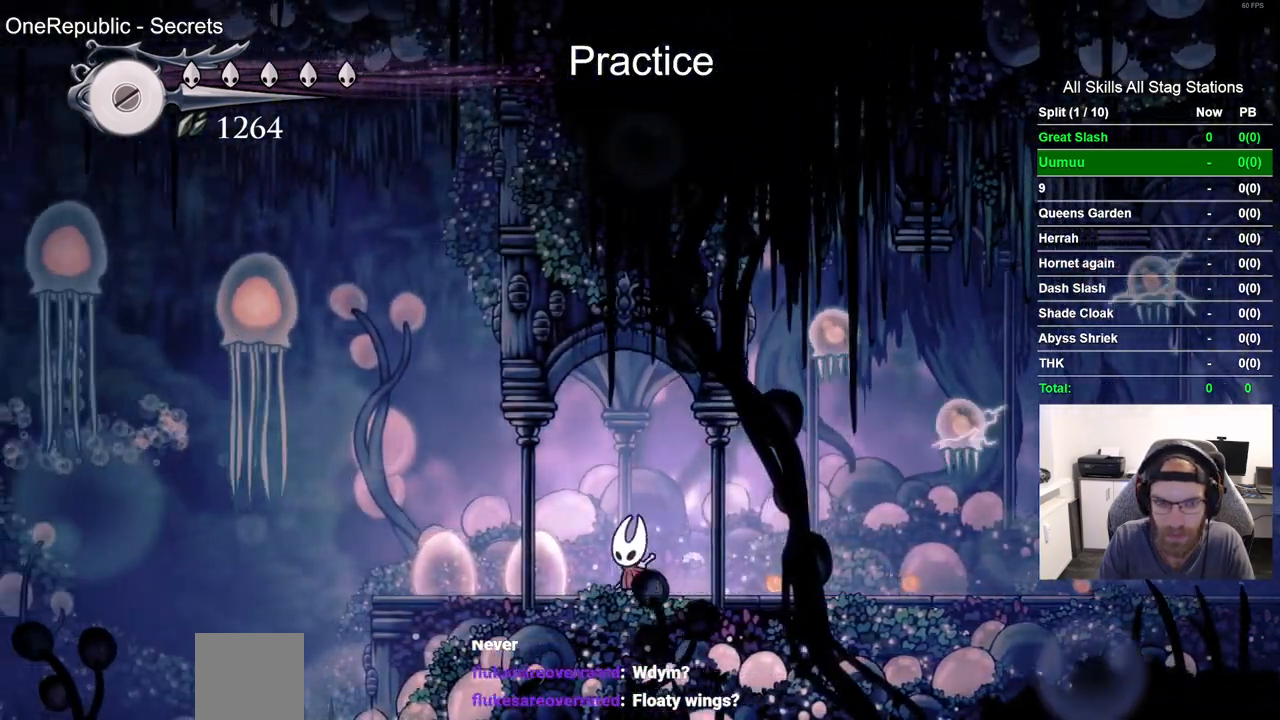
{"buttons": ["DPAD_LEFT"], "left_stick": "center", "right_stick": "center", "events": []}
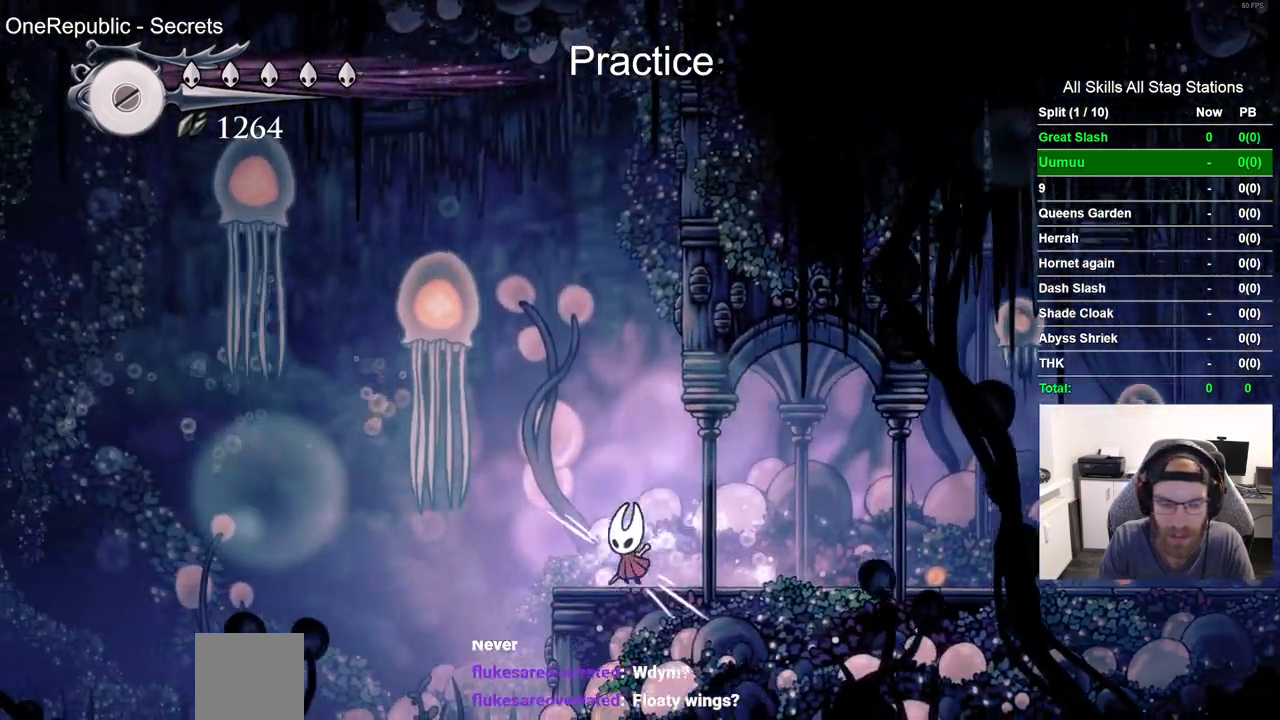
{"buttons": ["DPAD_LEFT"], "left_stick": "center", "right_stick": "center", "events": [[167, "DPAD_LEFT", "up"], [283, "DPAD_LEFT", "down"]]}
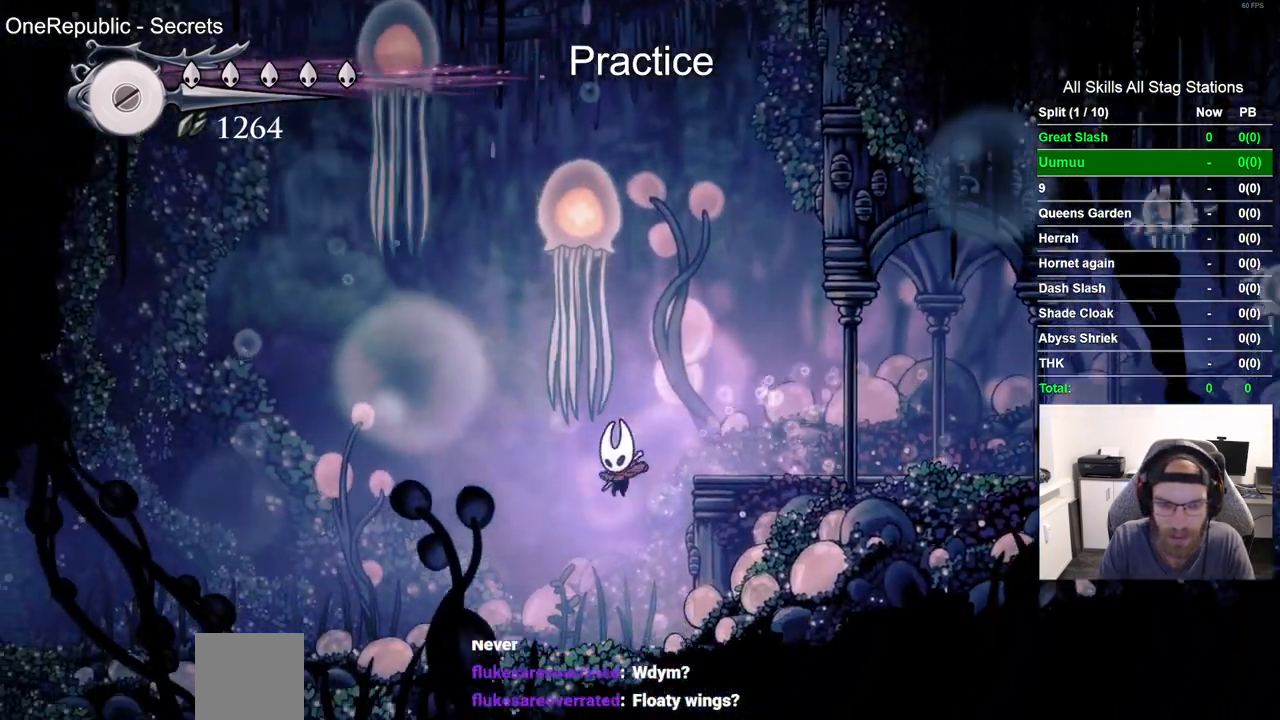
{"buttons": ["CROSS", "DPAD_LEFT"], "left_stick": "center", "right_stick": "center", "events": [[450, "CROSS", "down"]]}
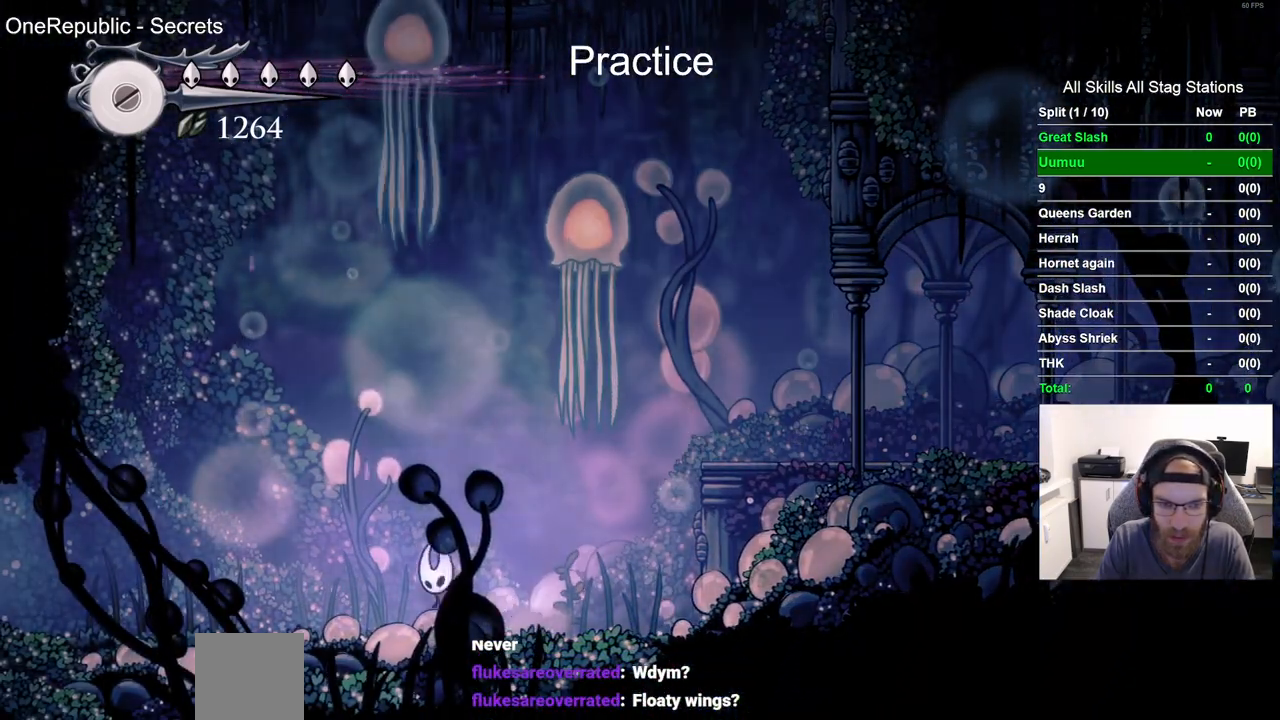
{"buttons": ["CROSS"], "left_stick": "center", "right_stick": "center", "events": [[433, "DPAD_LEFT", "up"]]}
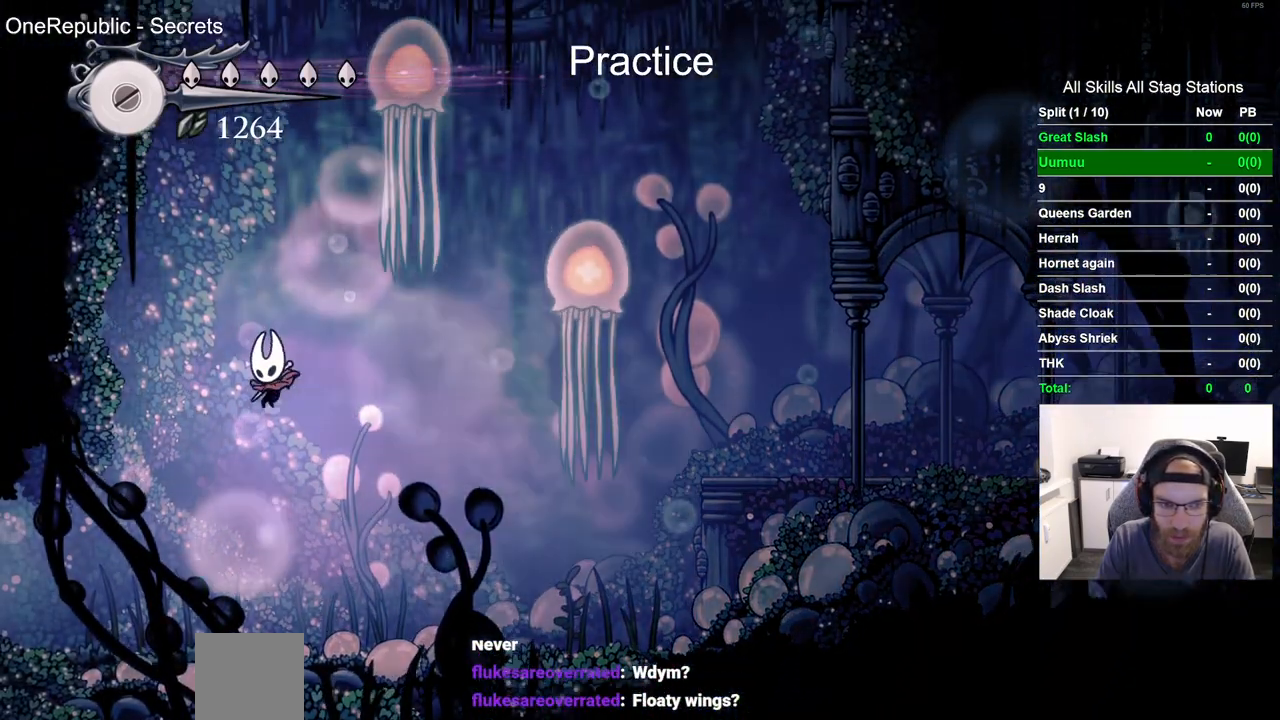
{"buttons": ["CROSS"], "left_stick": "center", "right_stick": "center", "events": []}
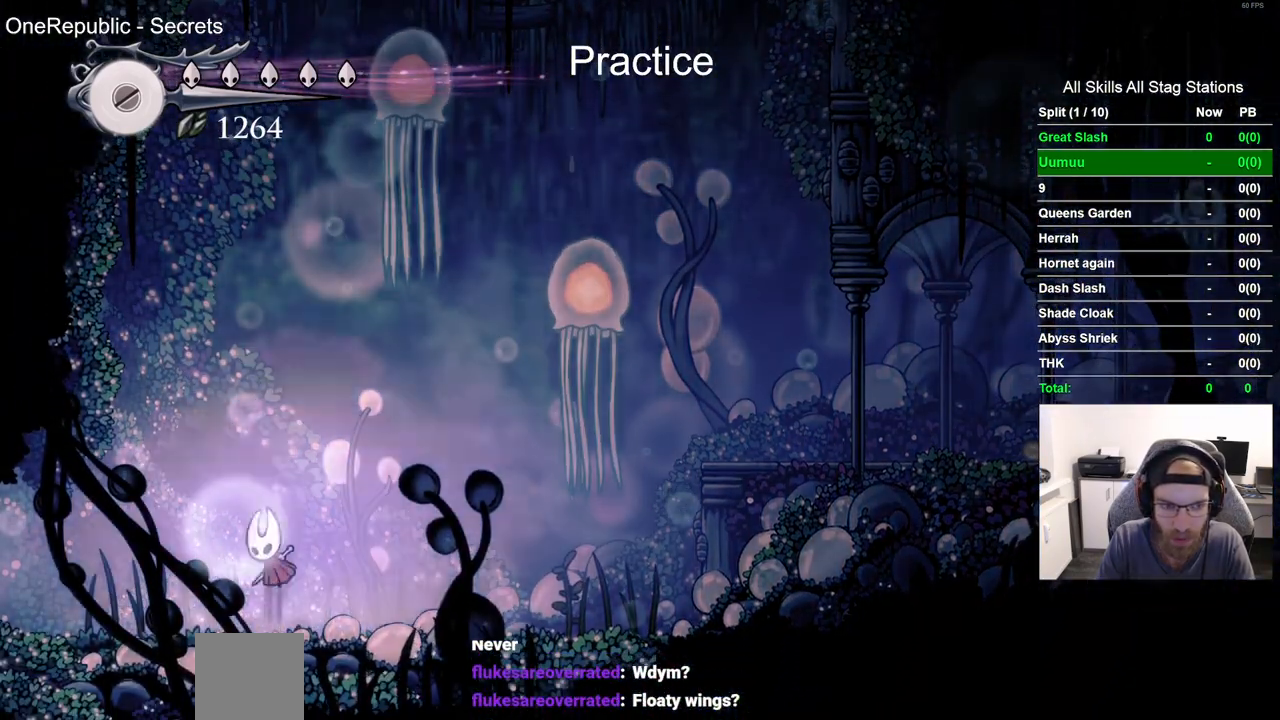
{"buttons": [], "left_stick": "center", "right_stick": "center", "events": [[183, "CROSS", "up"]]}
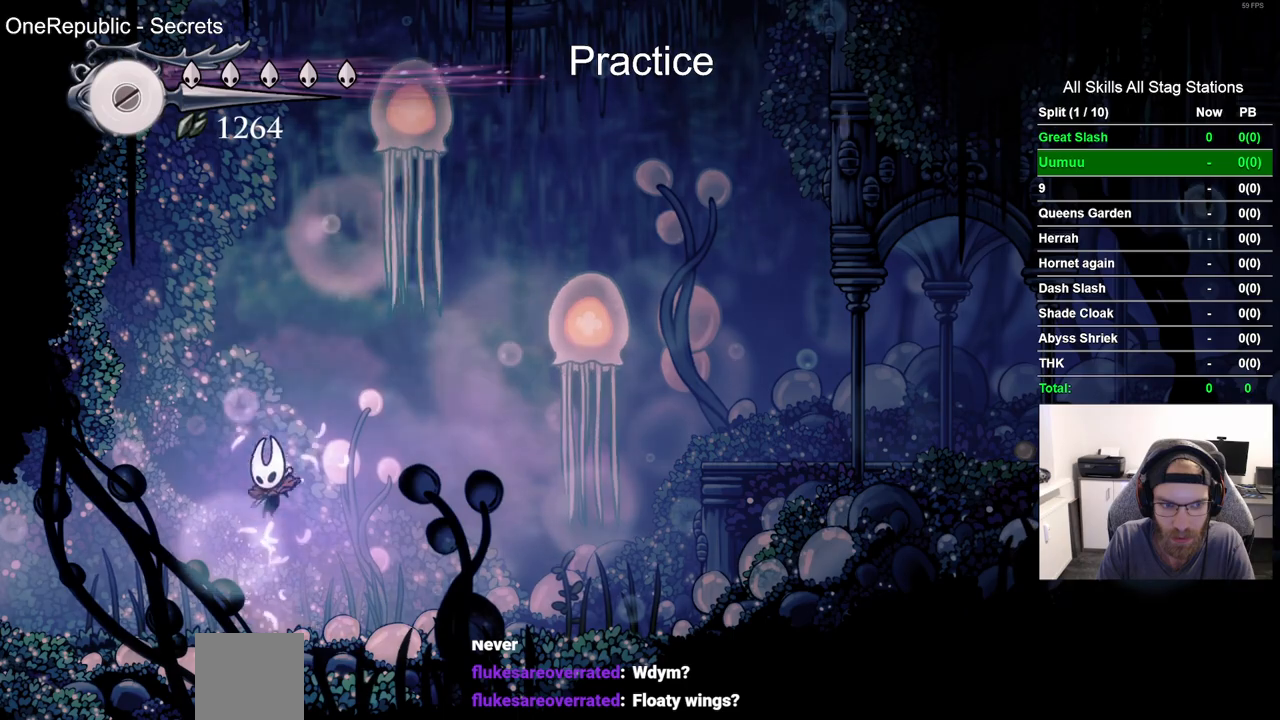
{"buttons": [], "left_stick": "center", "right_stick": "center", "events": []}
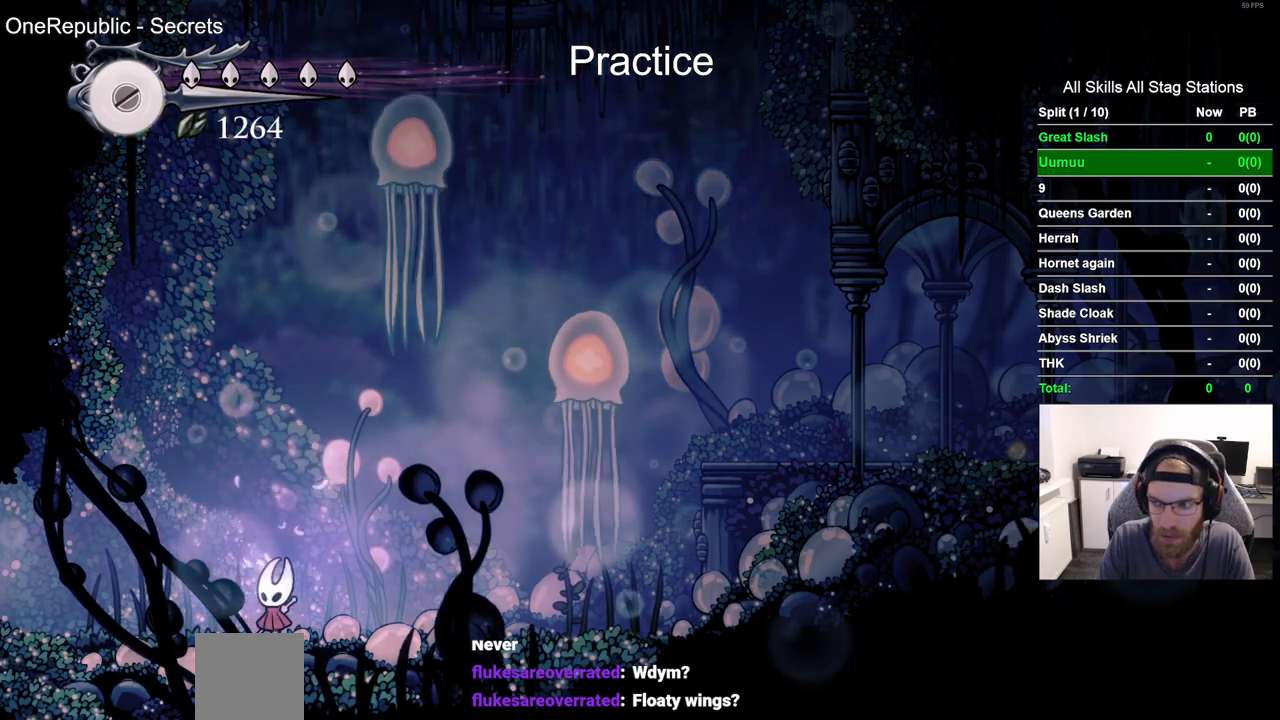
{"buttons": ["CROSS"], "left_stick": "center", "right_stick": "center", "events": [[83, "CROSS", "down"]]}